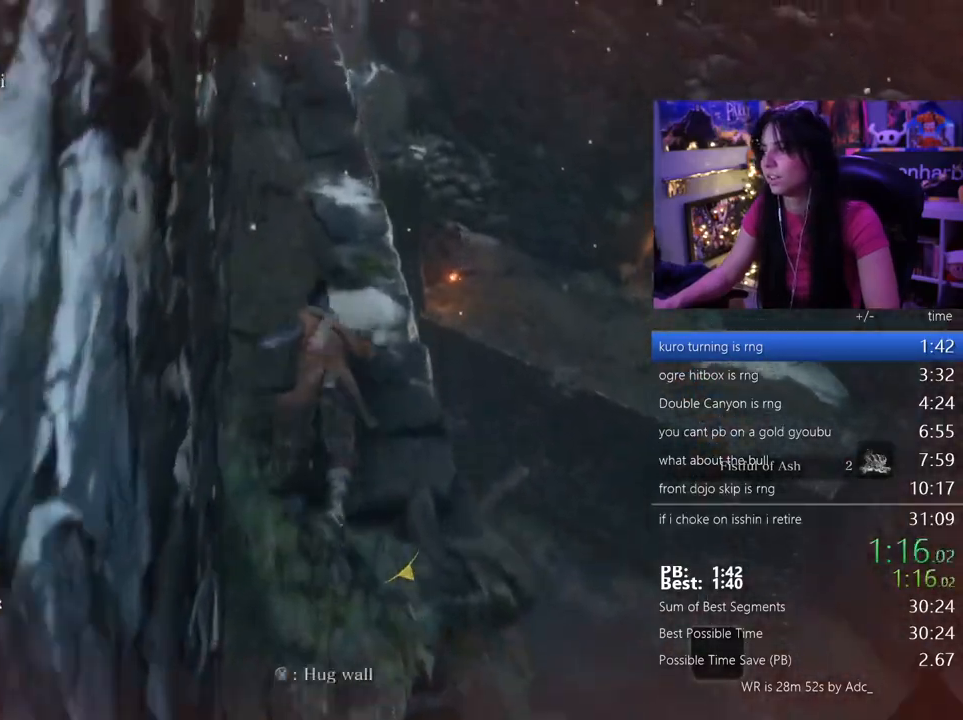
Gameplay with keyboard and mouse; each line is a JSON object with the keys and mouse buttons held at the frame after it. "events" lists presses ("down") and releases ("up") of "1", "2", "3", "4", "5", "a", "alt", "c", "caps_lock", "ctrl", "d", "e", "f", "g", "q", "r", "s", "shift", "space", "t", "tab", "v", "w", "x", "z", "mouse_left", "mouse_wheel" and "mouse_right" between this image and that frame as [ms after this image, input, new state], when the widget could be followed in between. "mouse_left", "mouse_wheel", "mouse_right" = the "left", "wheel", "right" buttons of the "mouse" list. No other keys are recorded. "wheel" means that the mouse wheel is clicked or scrolled. Not read: mouse_move.
{"keys": ["shift", "w"], "mouse": [], "events": []}
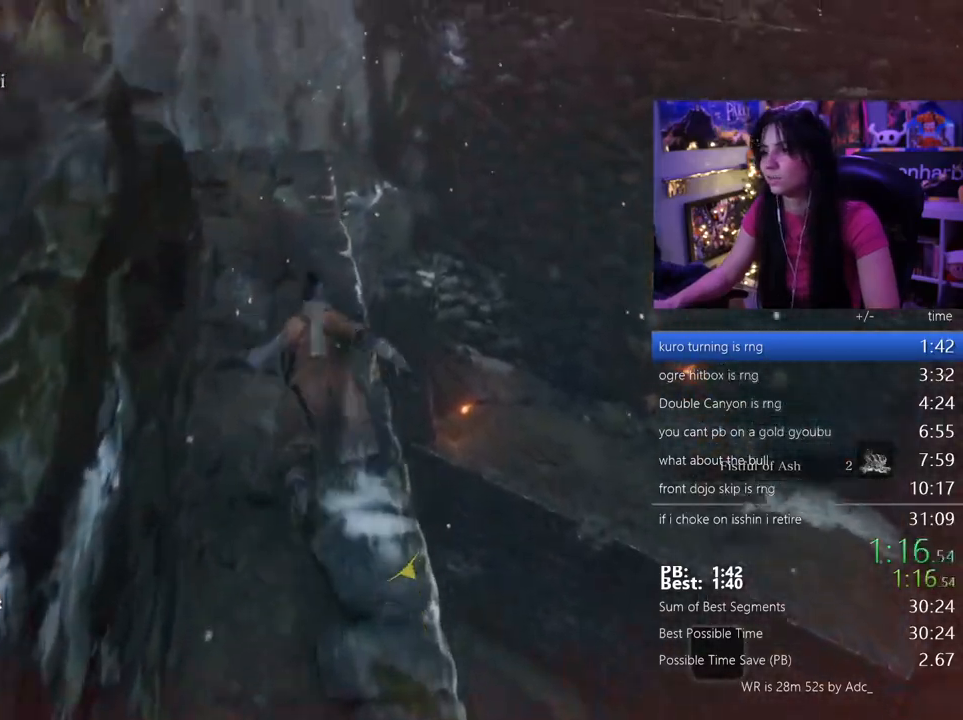
{"keys": ["shift", "w"], "mouse": [], "events": []}
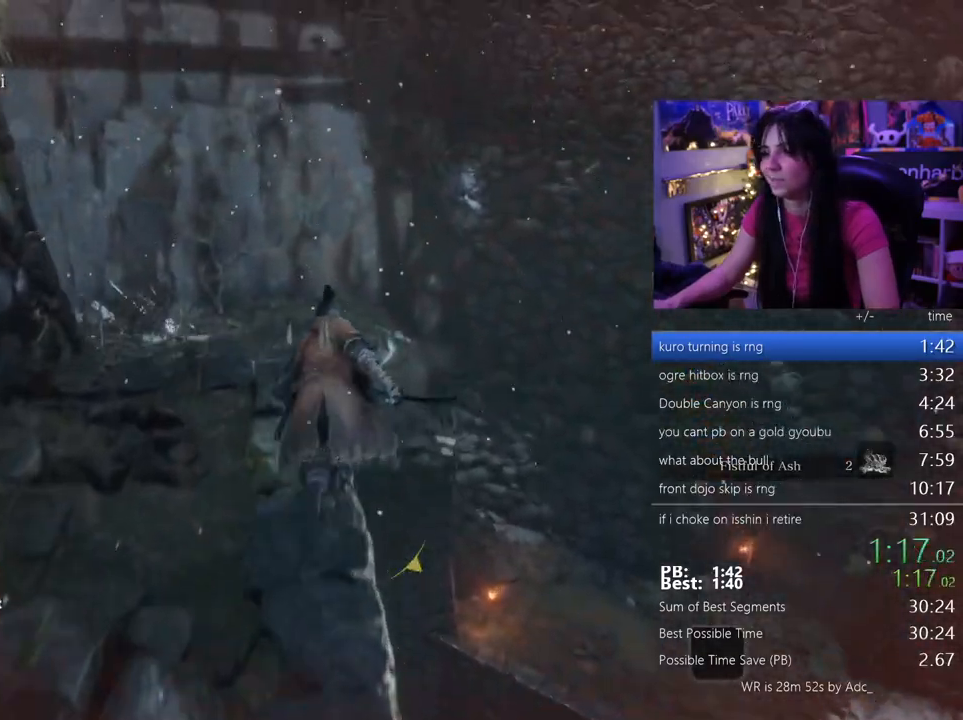
{"keys": ["shift", "w"], "mouse": [], "events": [[150, "space", "down"], [250, "space", "up"]]}
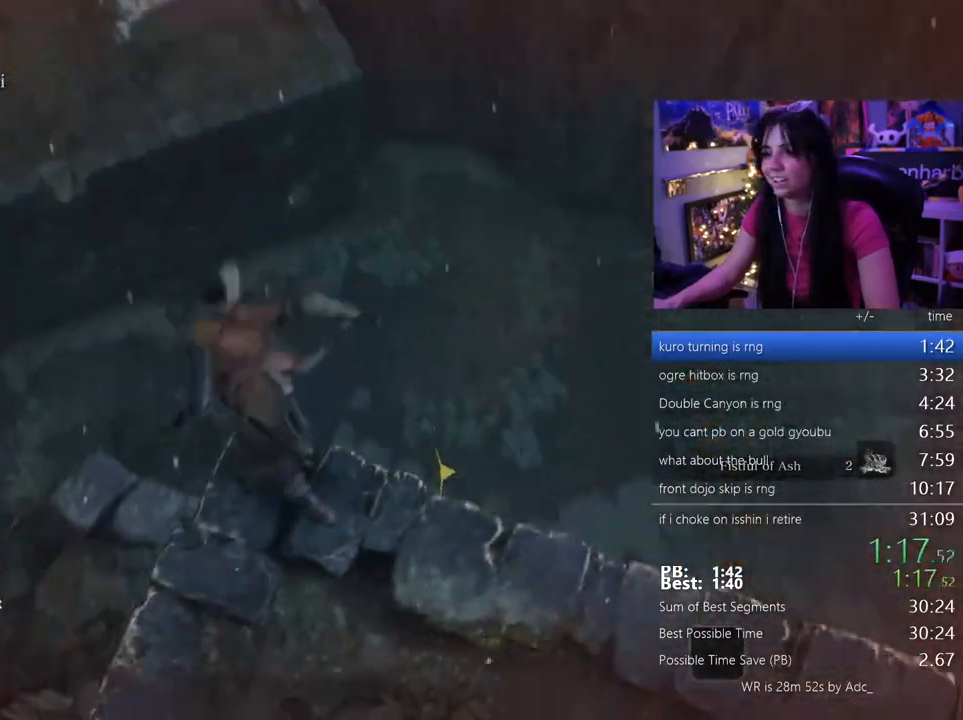
{"keys": ["shift", "w"], "mouse": [], "events": []}
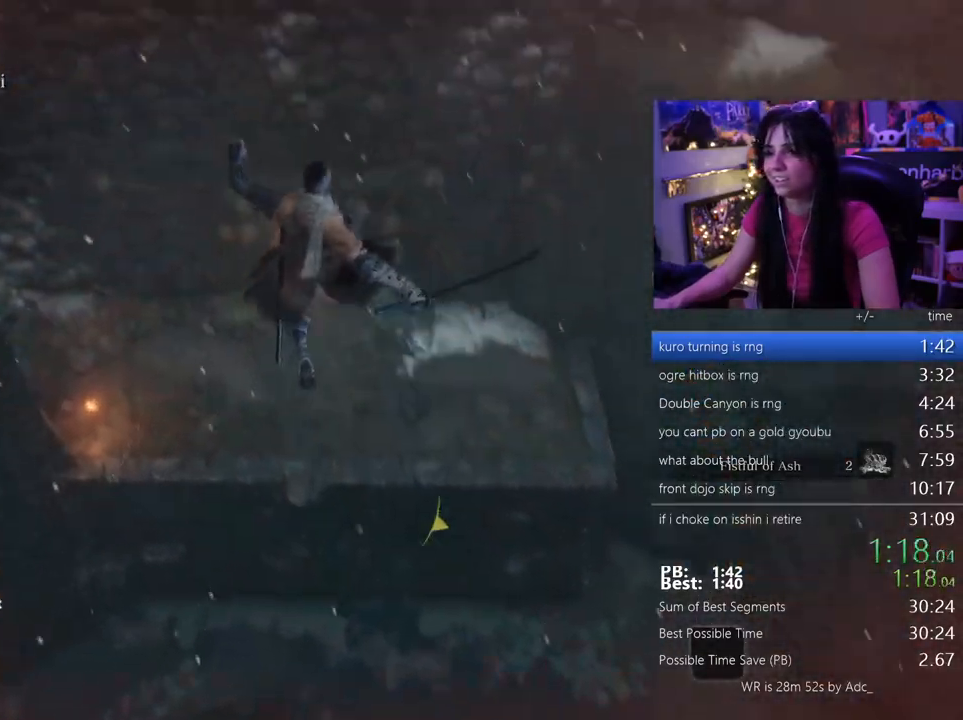
{"keys": ["shift", "w"], "mouse": [], "events": []}
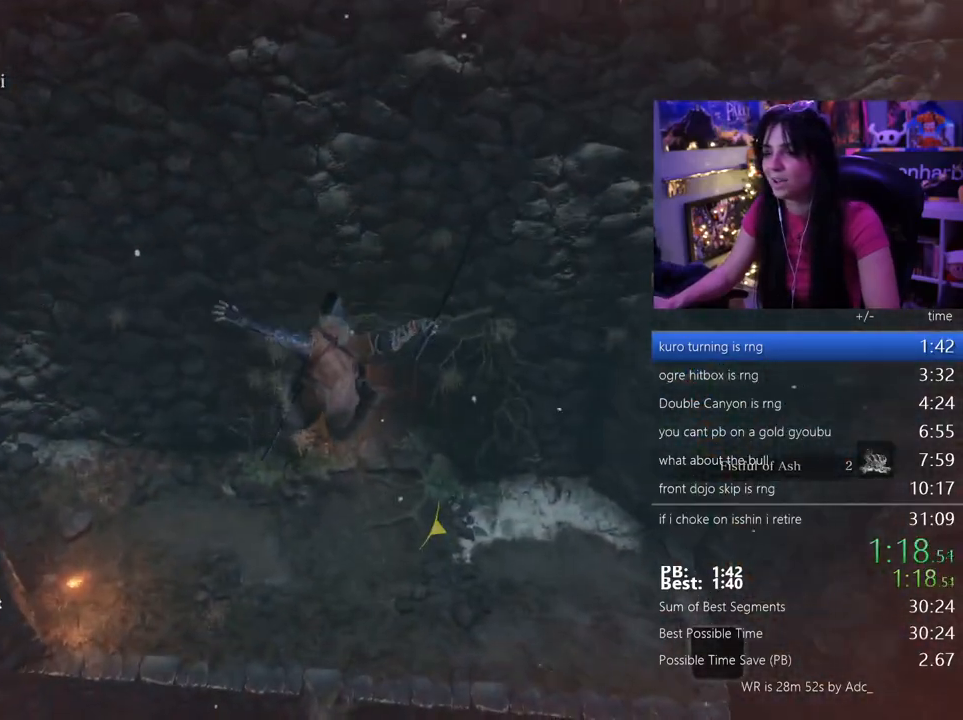
{"keys": ["shift", "w"], "mouse": [], "events": []}
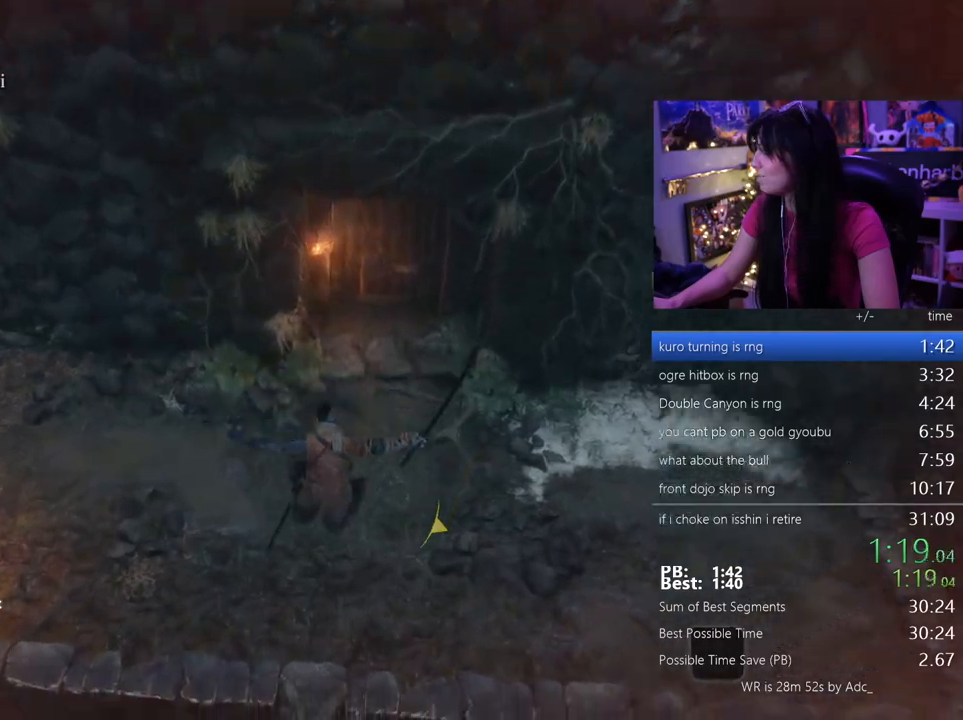
{"keys": ["shift", "w"], "mouse": []}
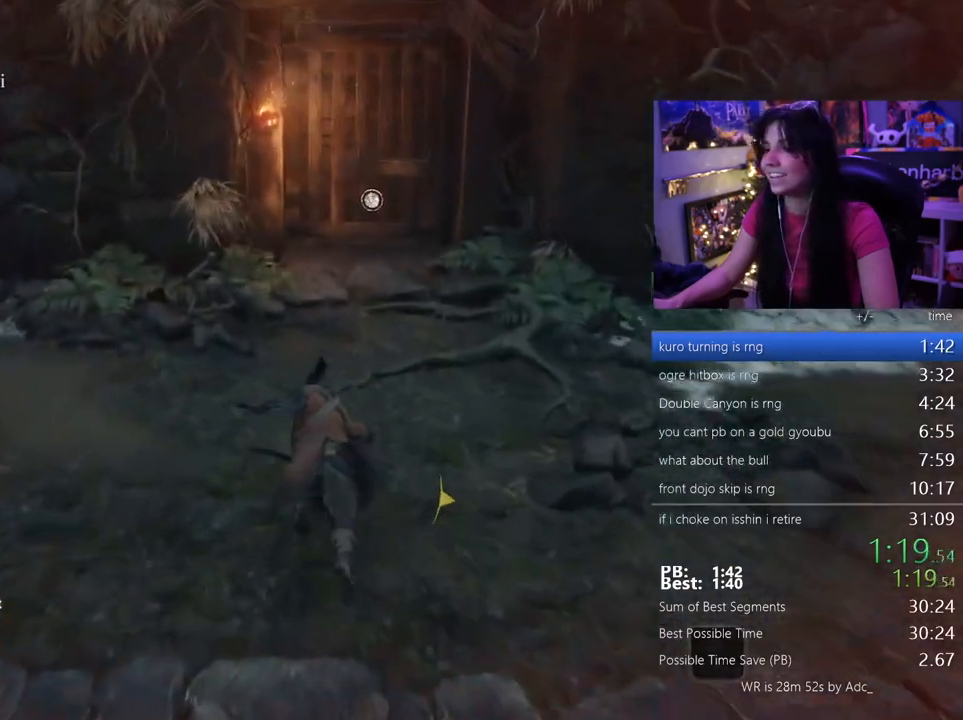
{"keys": ["w"], "mouse": [], "events": [[333, "shift", "up"]]}
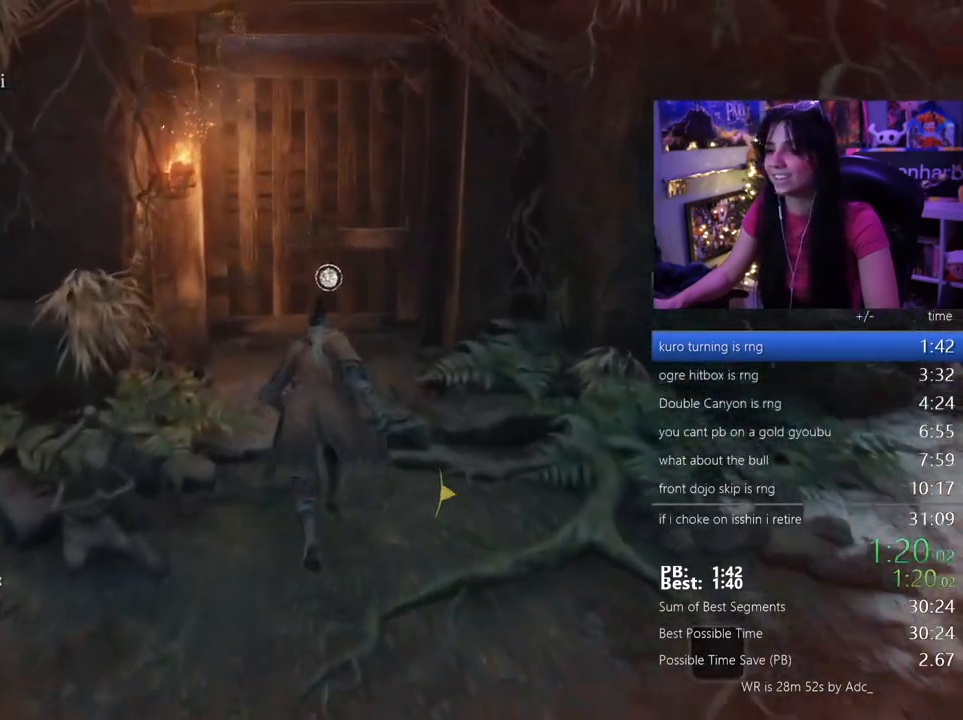
{"keys": ["e"], "mouse": [], "events": [[250, "e", "down"], [250, "w", "up"], [333, "e", "up"], [383, "a", "down"], [433, "e", "down"], [483, "a", "up"]]}
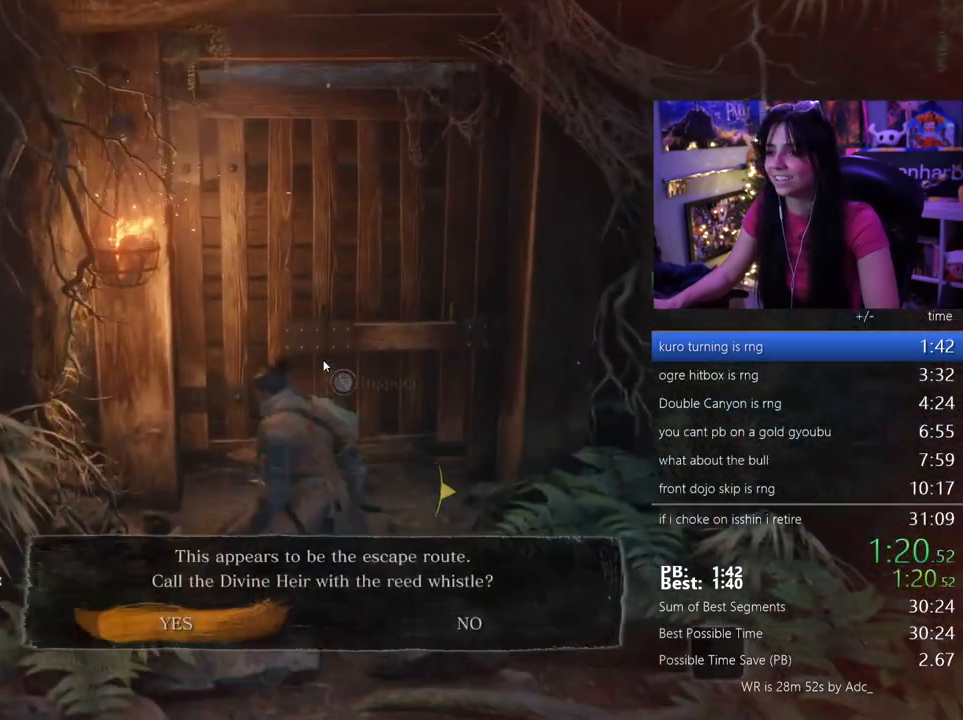
{"keys": [], "mouse": [], "events": [[33, "e", "up"], [83, "e", "down"], [167, "e", "up"], [217, "e", "down"], [317, "e", "up"], [350, "e", "down"], [400, "e", "up"]]}
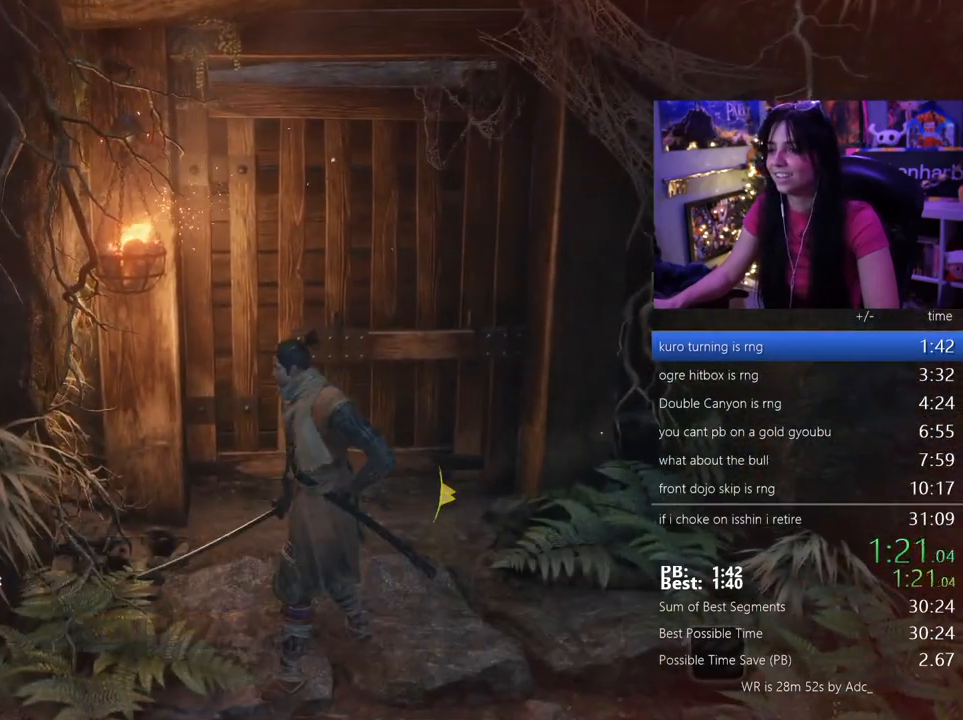
{"keys": [], "mouse": [], "events": []}
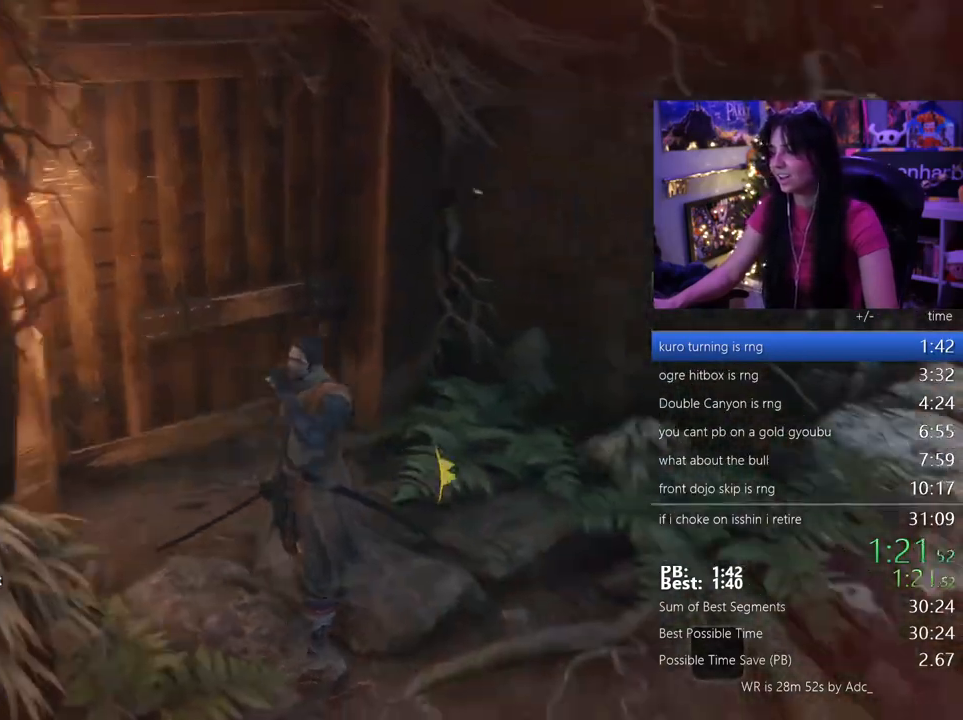
{"keys": ["tab"], "mouse": [], "events": [[350, "tab", "down"], [383, "tab", "up"], [483, "tab", "down"]]}
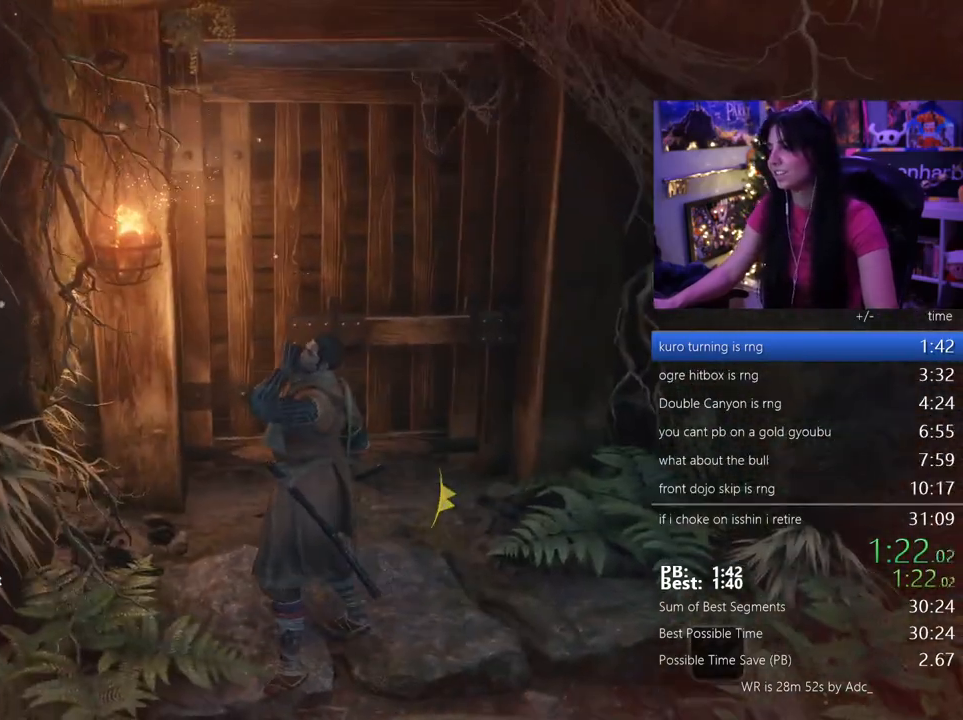
{"keys": [], "mouse": [], "events": [[33, "tab", "up"], [117, "tab", "down"], [167, "tab", "up"], [267, "tab", "down"], [333, "tab", "up"], [400, "tab", "down"], [450, "tab", "up"]]}
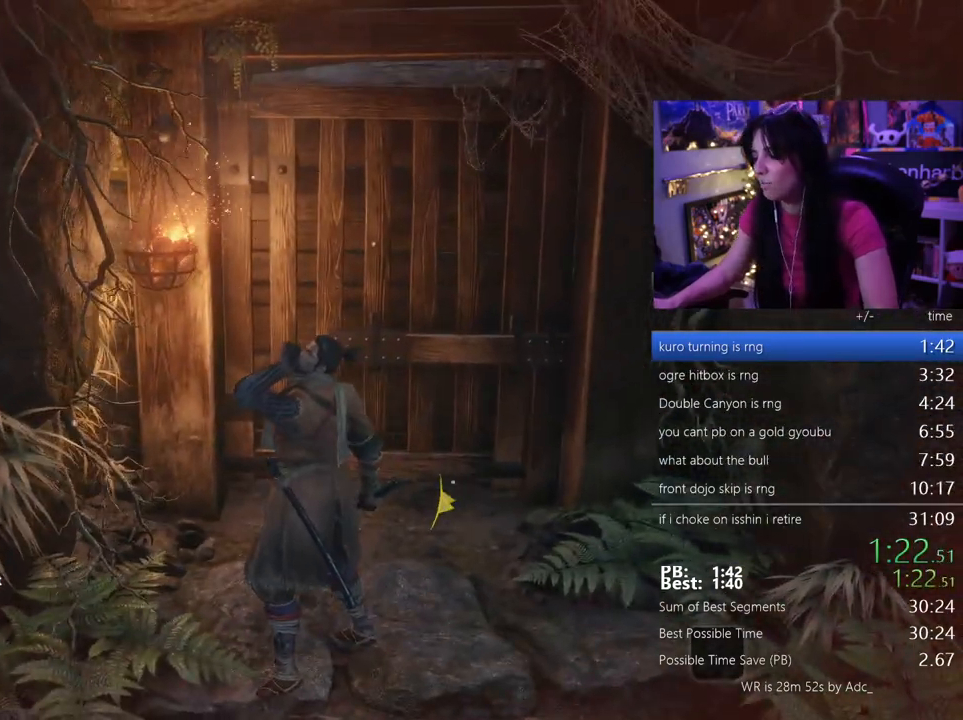
{"keys": [], "mouse": [], "events": [[183, "tab", "down"], [233, "tab", "up"], [283, "tab", "down"], [367, "tab", "up"], [417, "tab", "down"], [467, "tab", "up"]]}
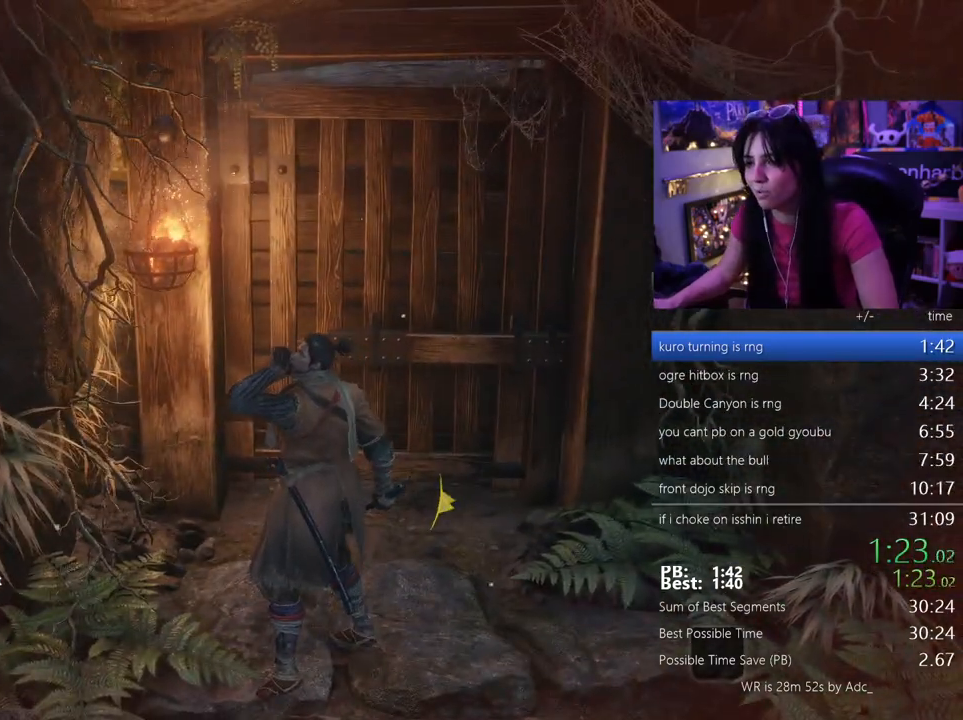
{"keys": ["tab"], "mouse": [], "events": [[67, "tab", "down"], [100, "tab", "up"], [200, "tab", "down"], [250, "tab", "up"], [300, "tab", "down"], [383, "tab", "up"], [433, "tab", "down"]]}
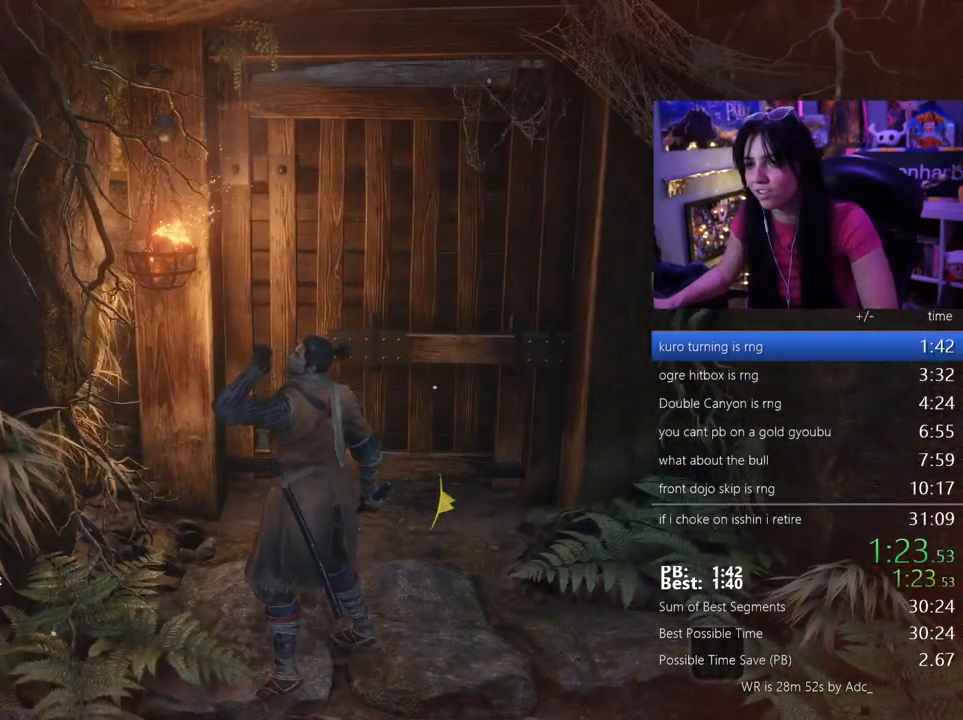
{"keys": [], "mouse": [], "events": [[33, "tab", "up"], [83, "tab", "down"], [167, "tab", "up"], [217, "tab", "down"], [317, "tab", "up"]]}
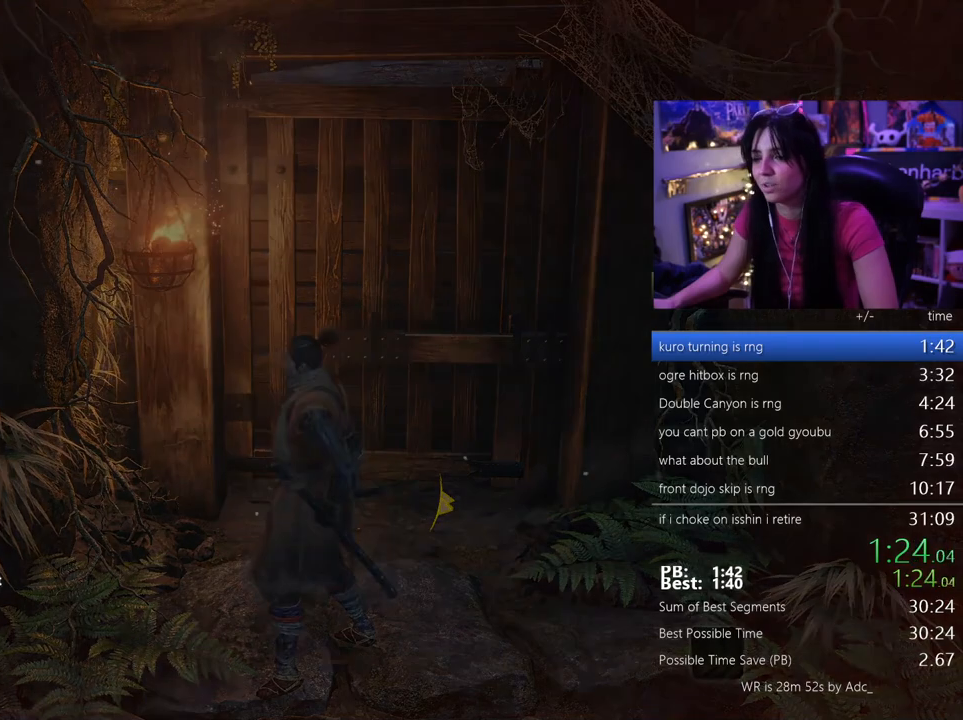
{"keys": ["tab"], "mouse": [], "events": [[133, "tab", "down"], [233, "tab", "up"], [283, "tab", "down"], [367, "tab", "up"], [417, "tab", "down"]]}
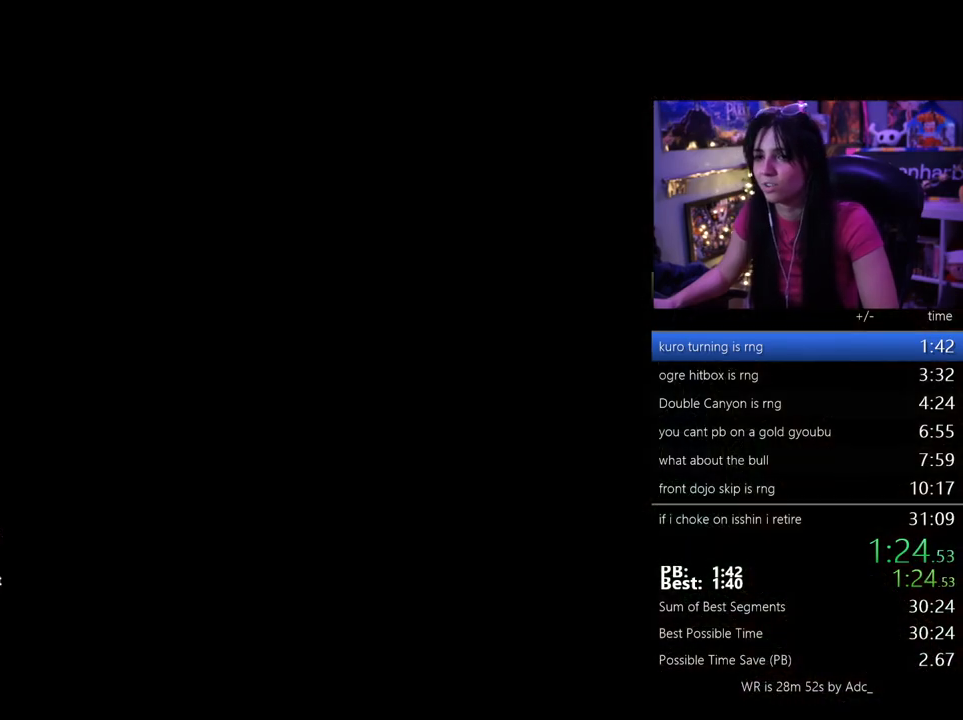
{"keys": [], "mouse": [], "events": [[17, "tab", "up"], [150, "tab", "down"], [200, "tab", "up"], [250, "tab", "down"], [300, "tab", "up"], [383, "tab", "down"], [483, "tab", "up"]]}
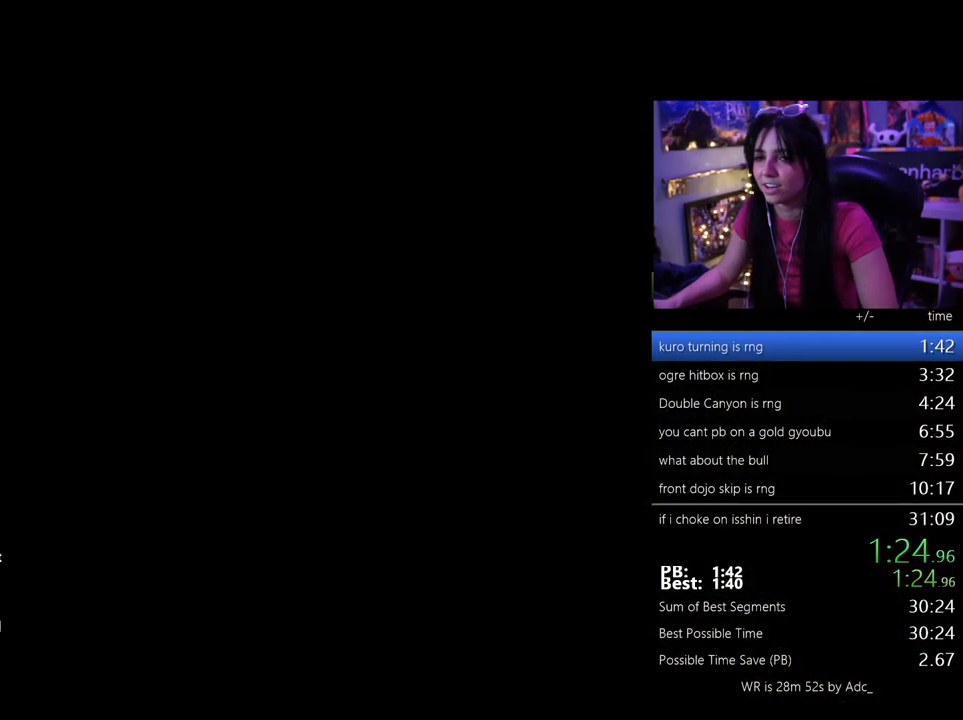
{"keys": ["tab"], "mouse": [], "events": [[33, "tab", "down"], [117, "tab", "up"], [167, "tab", "down"], [267, "tab", "up"], [450, "tab", "down"]]}
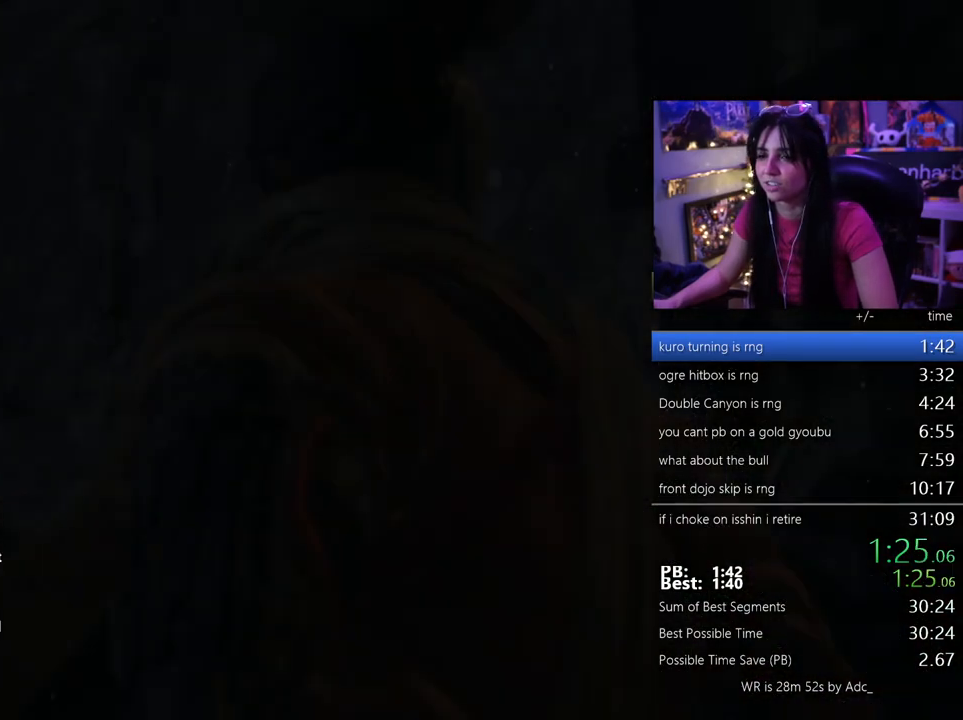
{"keys": [], "mouse": [], "events": [[50, "tab", "up"], [83, "tab", "down"], [133, "tab", "up"], [233, "tab", "down"], [283, "tab", "up"]]}
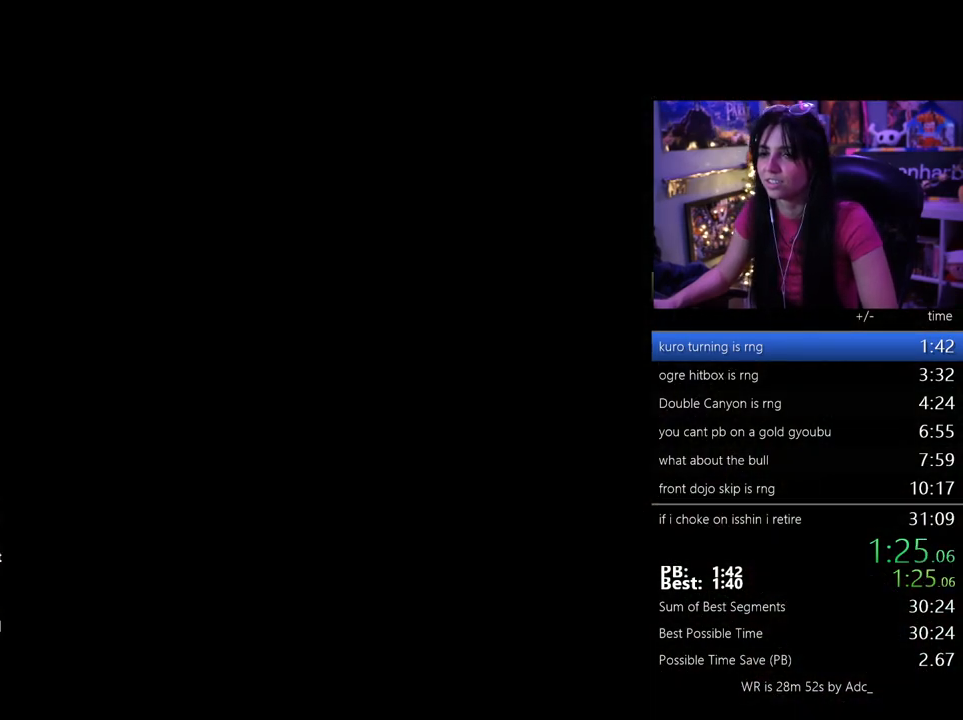
{"keys": [], "mouse": [], "events": []}
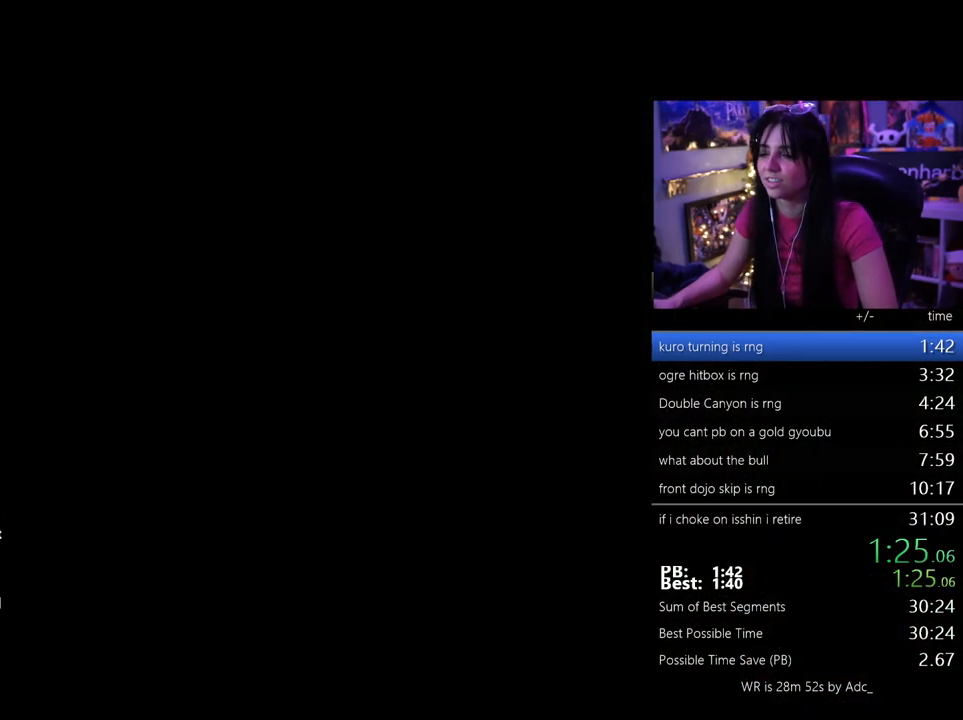
{"keys": ["w"], "mouse": [], "events": [[317, "w", "down"]]}
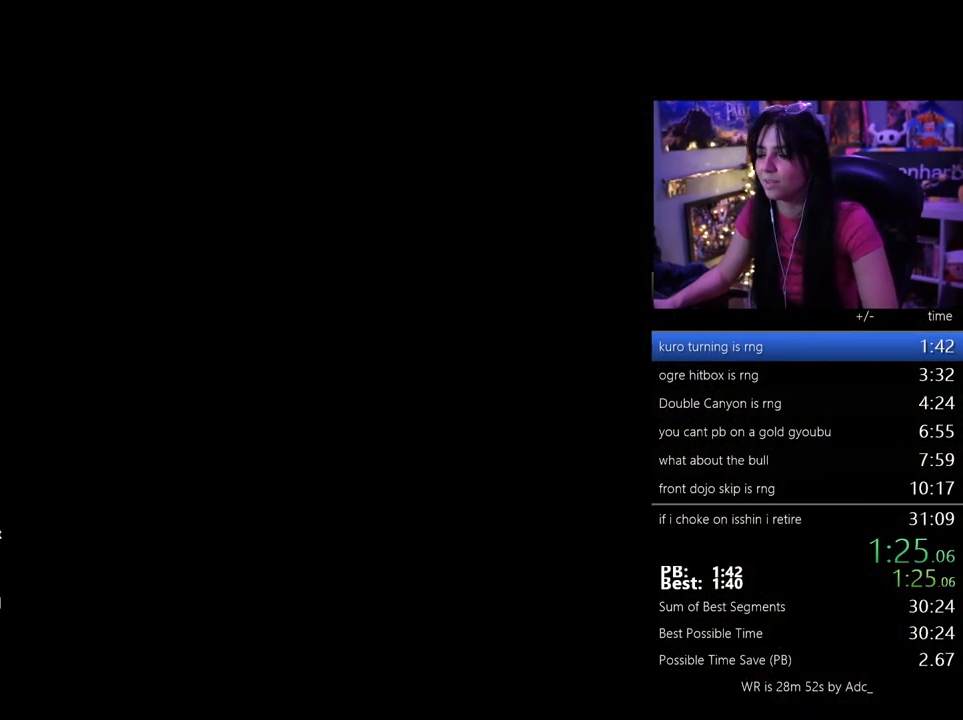
{"keys": ["w"], "mouse": [], "events": []}